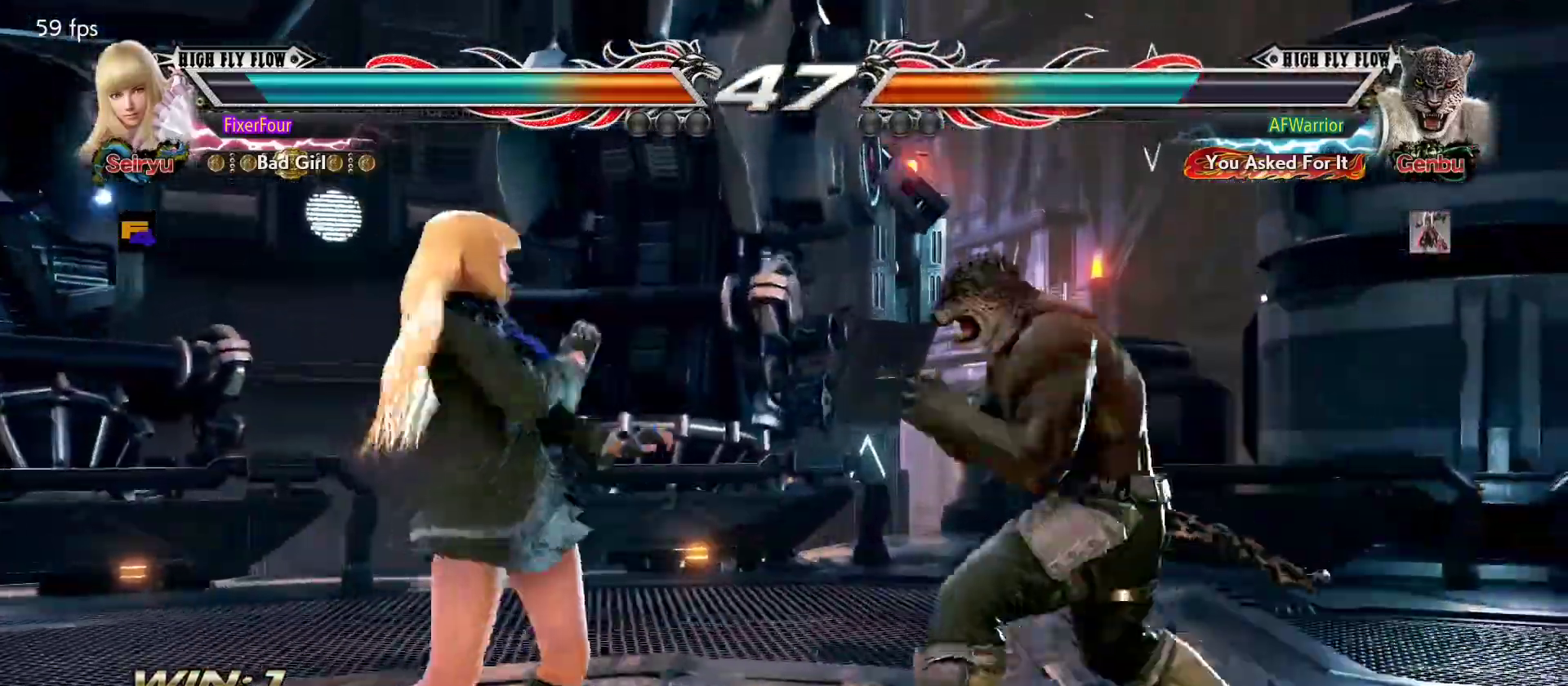
Gameplay with a controller (PlayStation layout); each line is a JSON object with the inputs held at the frame after it. "events" lists button and stick changes between this image and that frame as [ms after this image, input, new state], when the widget could be followed in between. Not read: DPAD_DOWN DPAD_LEFT DPAD_RIGHT DPAD_UP L3 R3 SELECT START right_stick.
{"buttons": [], "left_stick": "left", "events": [[167, "left_stick", "center"], [217, "left_stick", "left"]]}
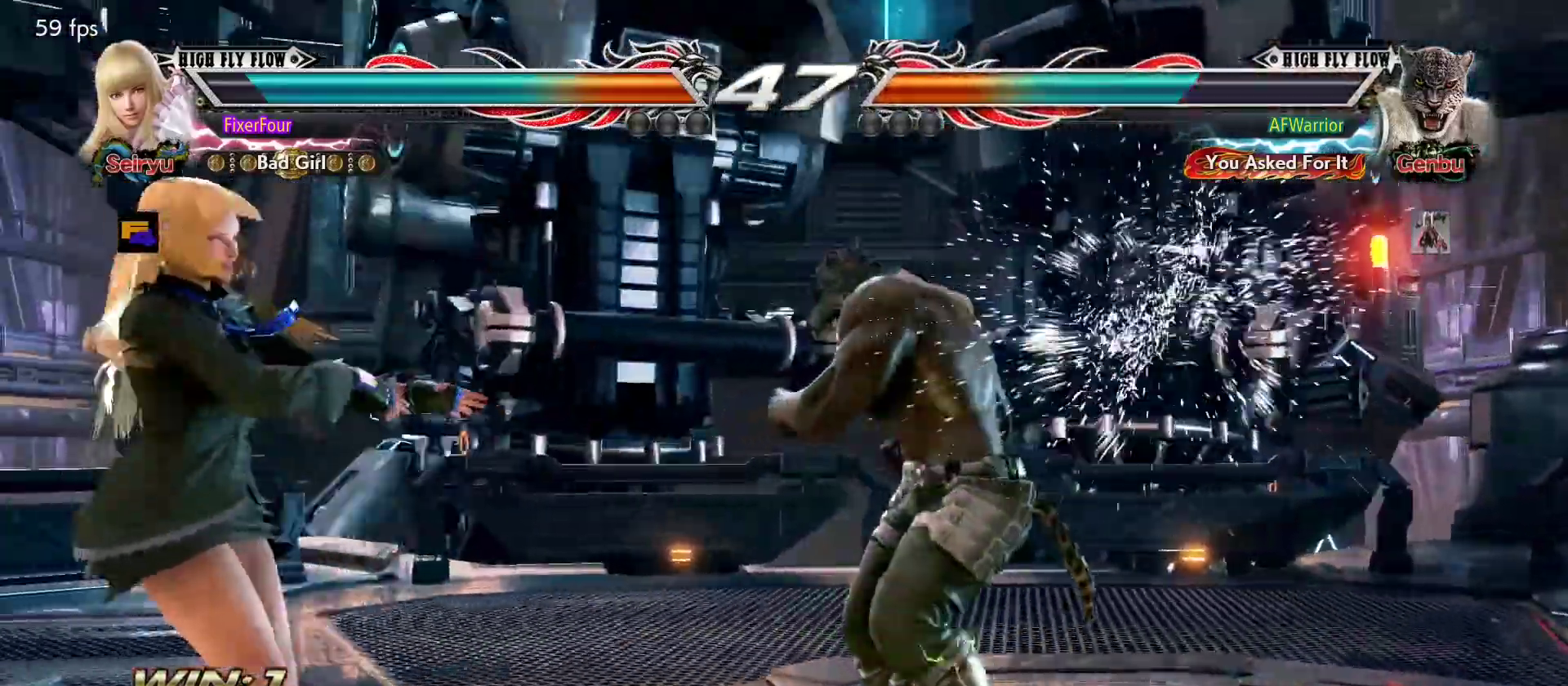
{"buttons": [], "left_stick": "left", "events": [[17, "left_stick", "center"], [284, "left_stick", "left"]]}
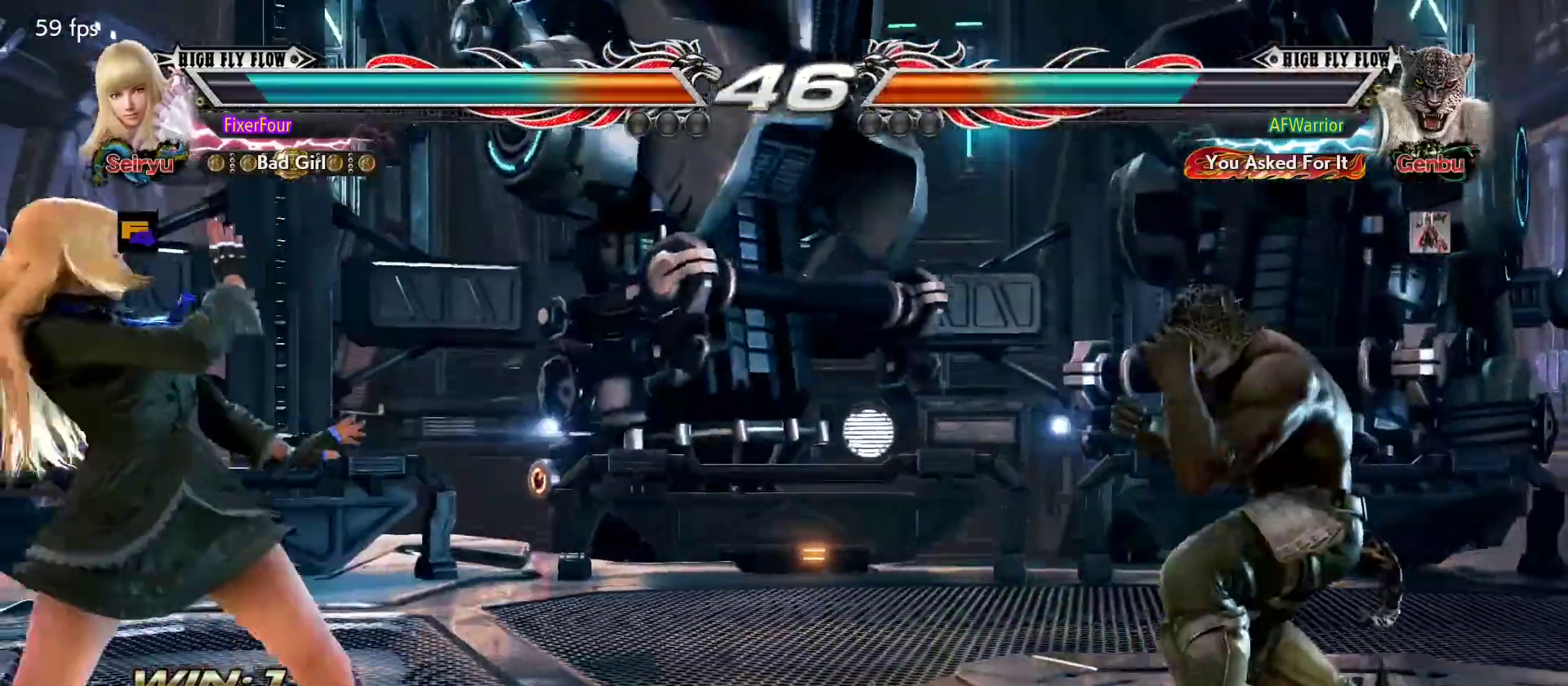
{"buttons": ["CIRCLE"], "left_stick": "right", "events": [[183, "left_stick", "center"], [417, "left_stick", "right"], [450, "CIRCLE", "down"]]}
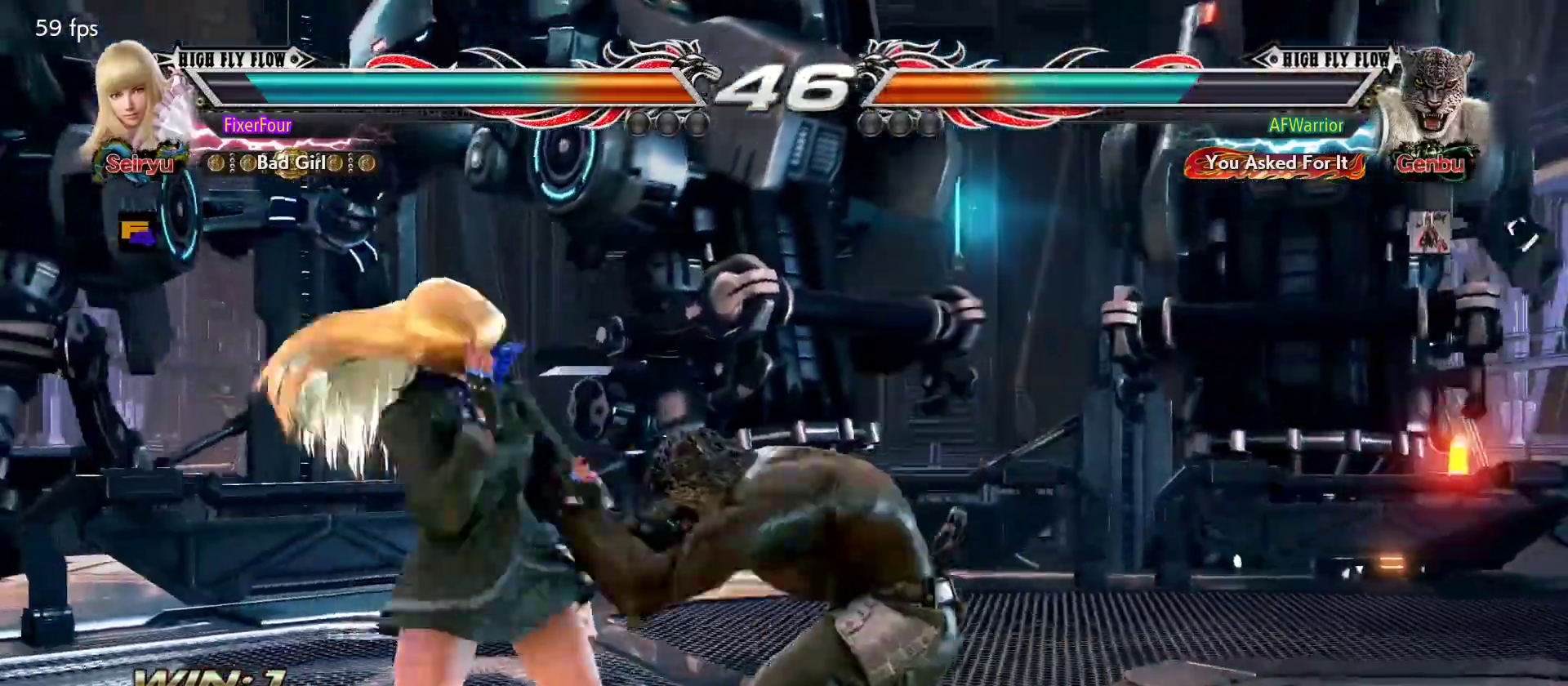
{"buttons": [], "left_stick": "center", "events": [[34, "CIRCLE", "up"], [84, "left_stick", "center"]]}
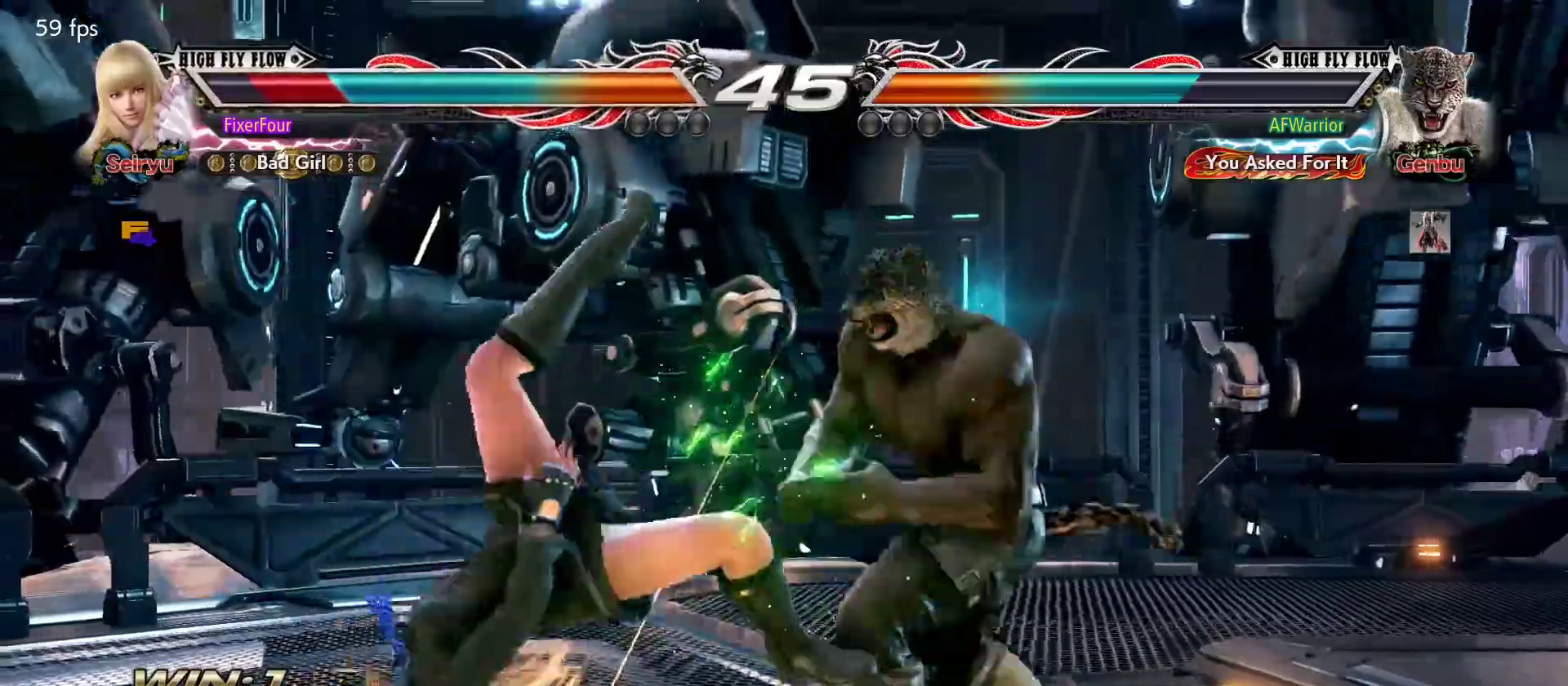
{"buttons": [], "left_stick": "center", "events": []}
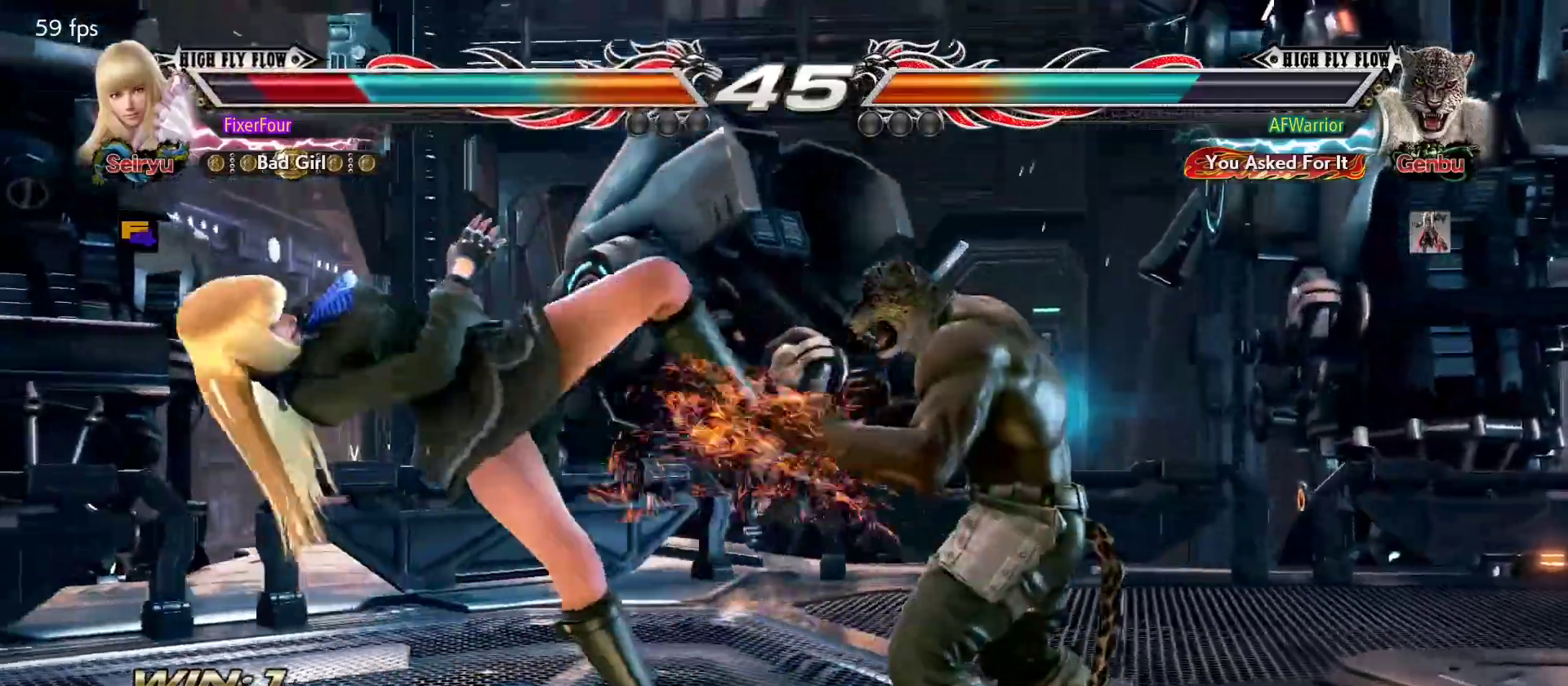
{"buttons": [], "left_stick": "left", "events": [[150, "left_stick", "left"]]}
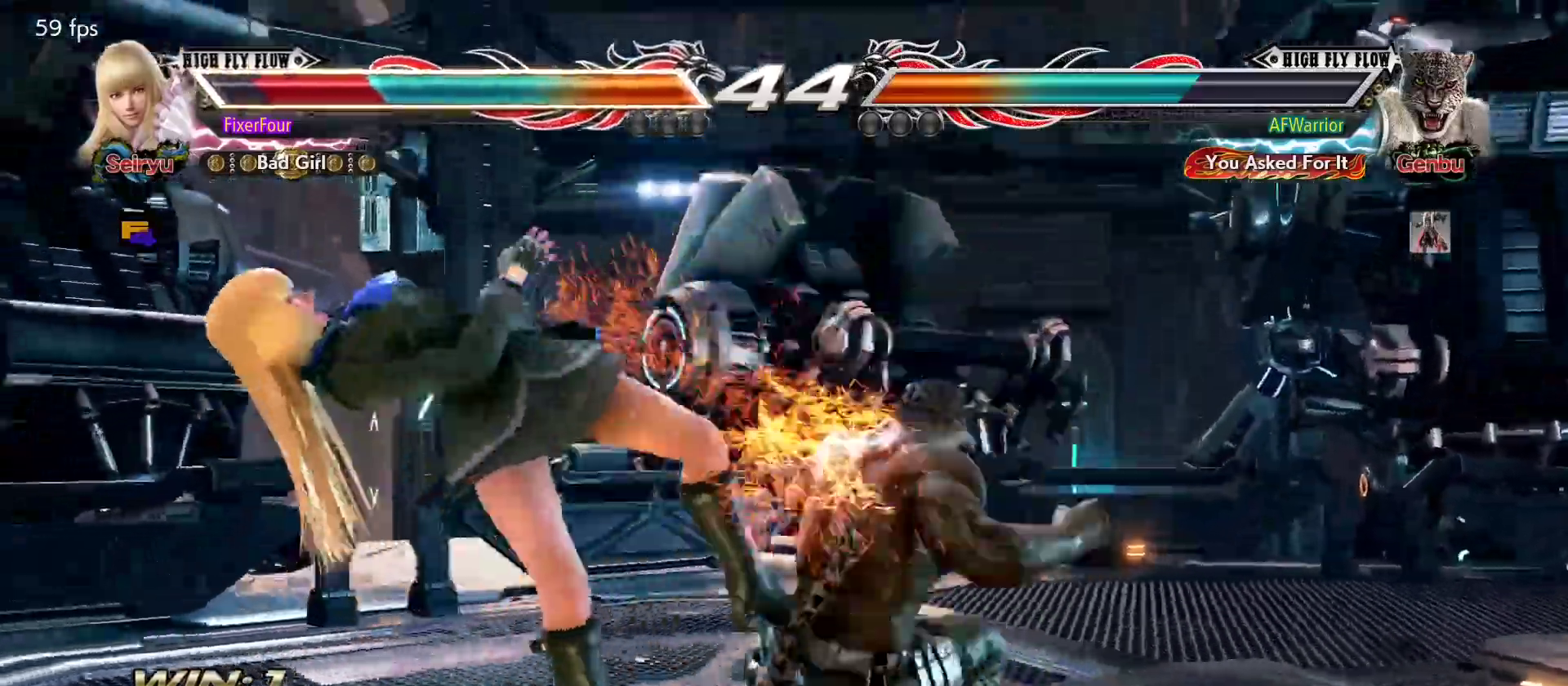
{"buttons": [], "left_stick": "left", "events": []}
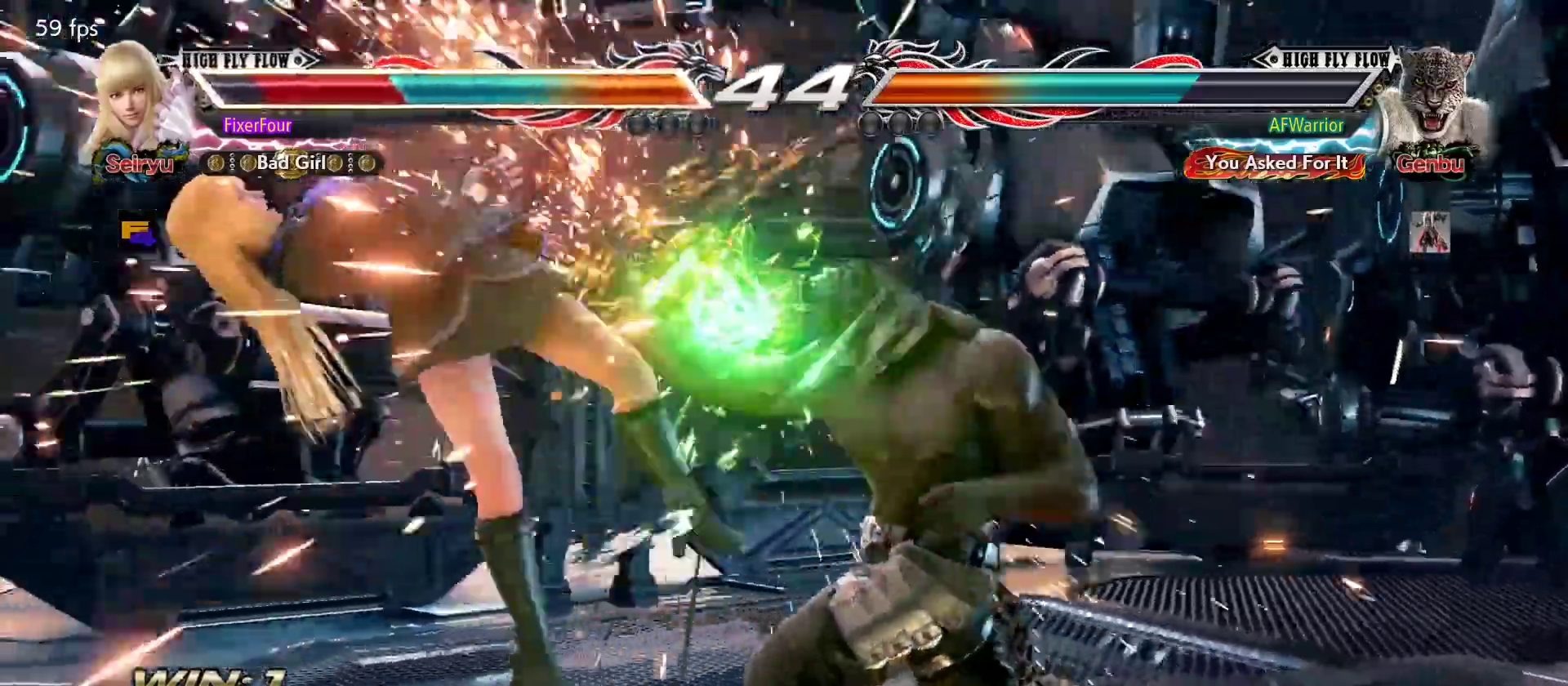
{"buttons": [], "left_stick": "left", "events": []}
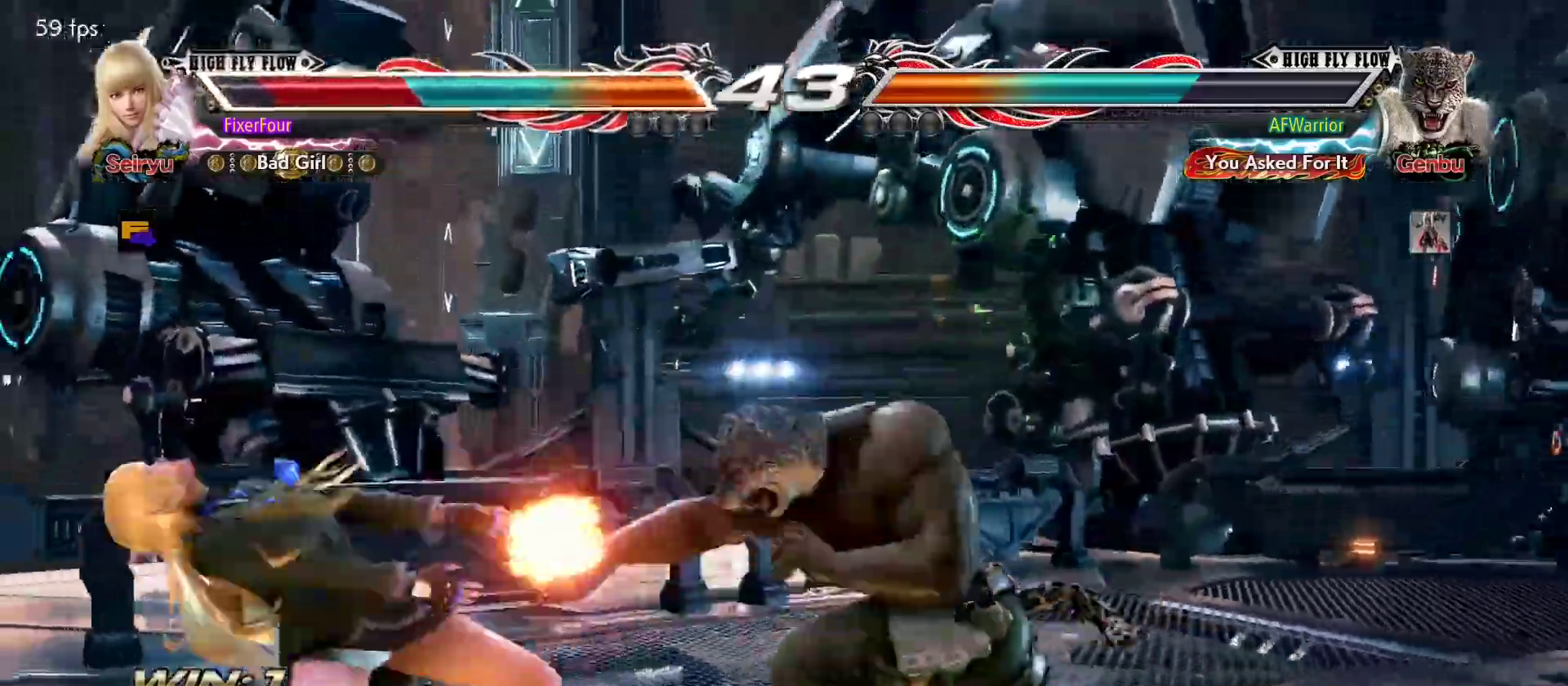
{"buttons": [], "left_stick": "left", "events": []}
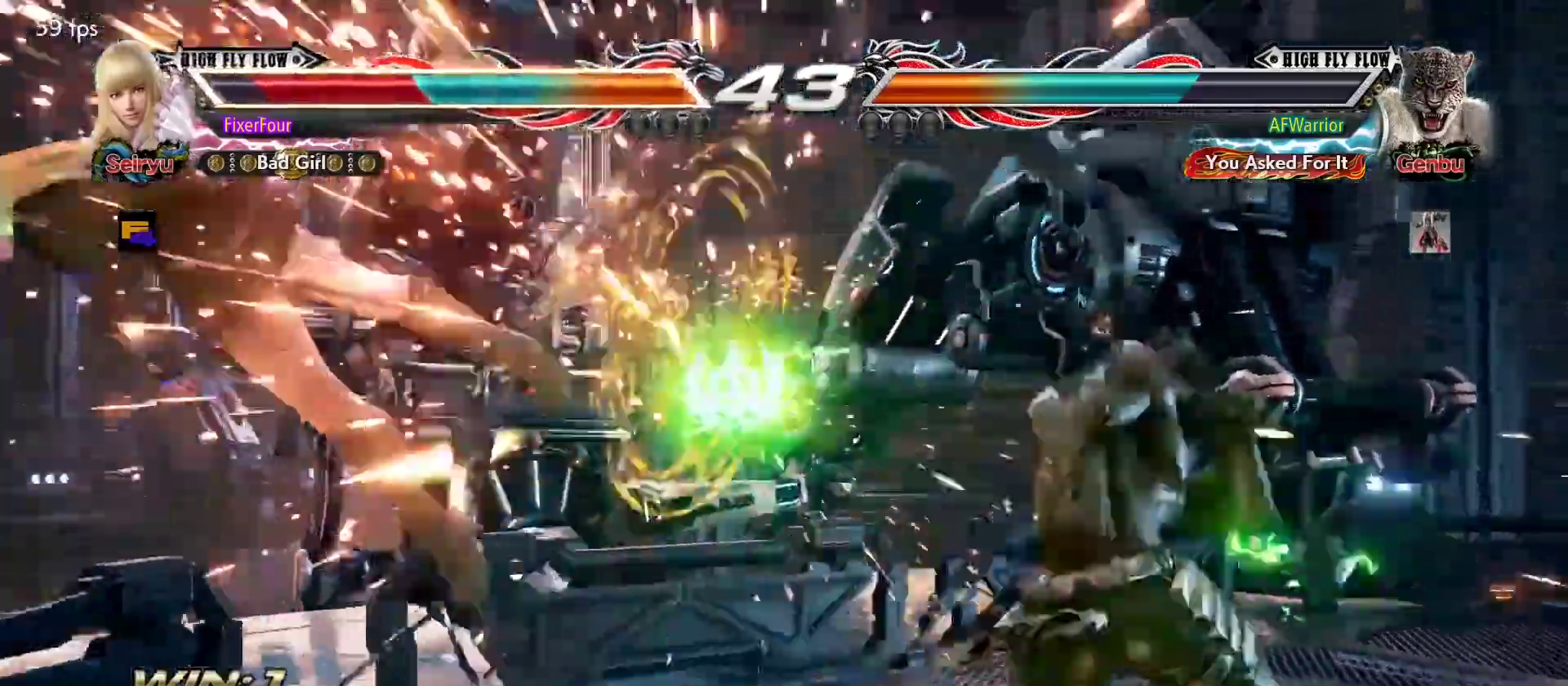
{"buttons": ["SQUARE", "TRIANGLE"], "left_stick": "center", "events": [[184, "SQUARE", "down"], [251, "TRIANGLE", "down"], [251, "left_stick", "center"], [301, "SQUARE", "up"], [317, "SQUARE", "down"], [351, "TRIANGLE", "up"], [417, "TRIANGLE", "down"], [451, "SQUARE", "up"], [484, "SQUARE", "down"]]}
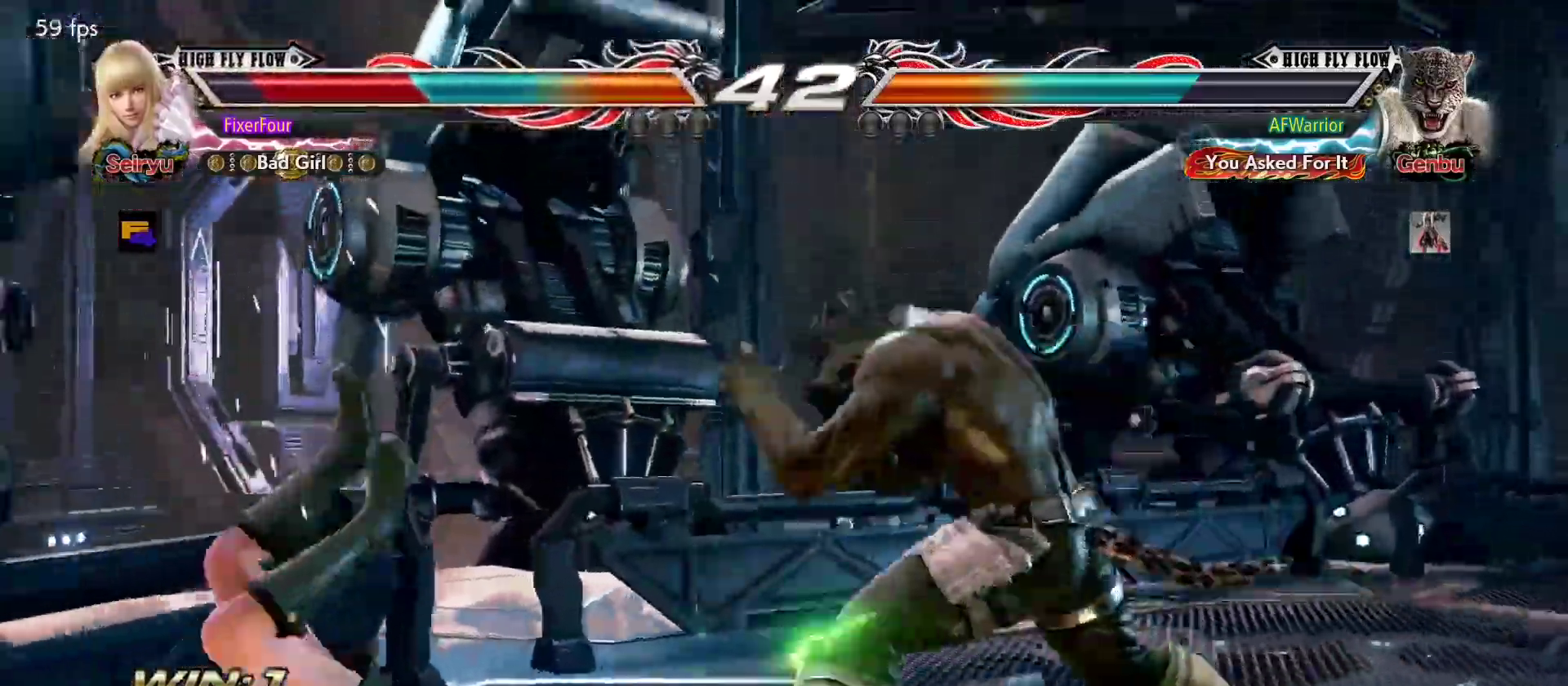
{"buttons": [], "left_stick": "center", "events": [[33, "TRIANGLE", "up"], [67, "TRIANGLE", "down"], [150, "TRIANGLE", "up"], [217, "TRIANGLE", "down"], [250, "SQUARE", "up"], [350, "TRIANGLE", "up"]]}
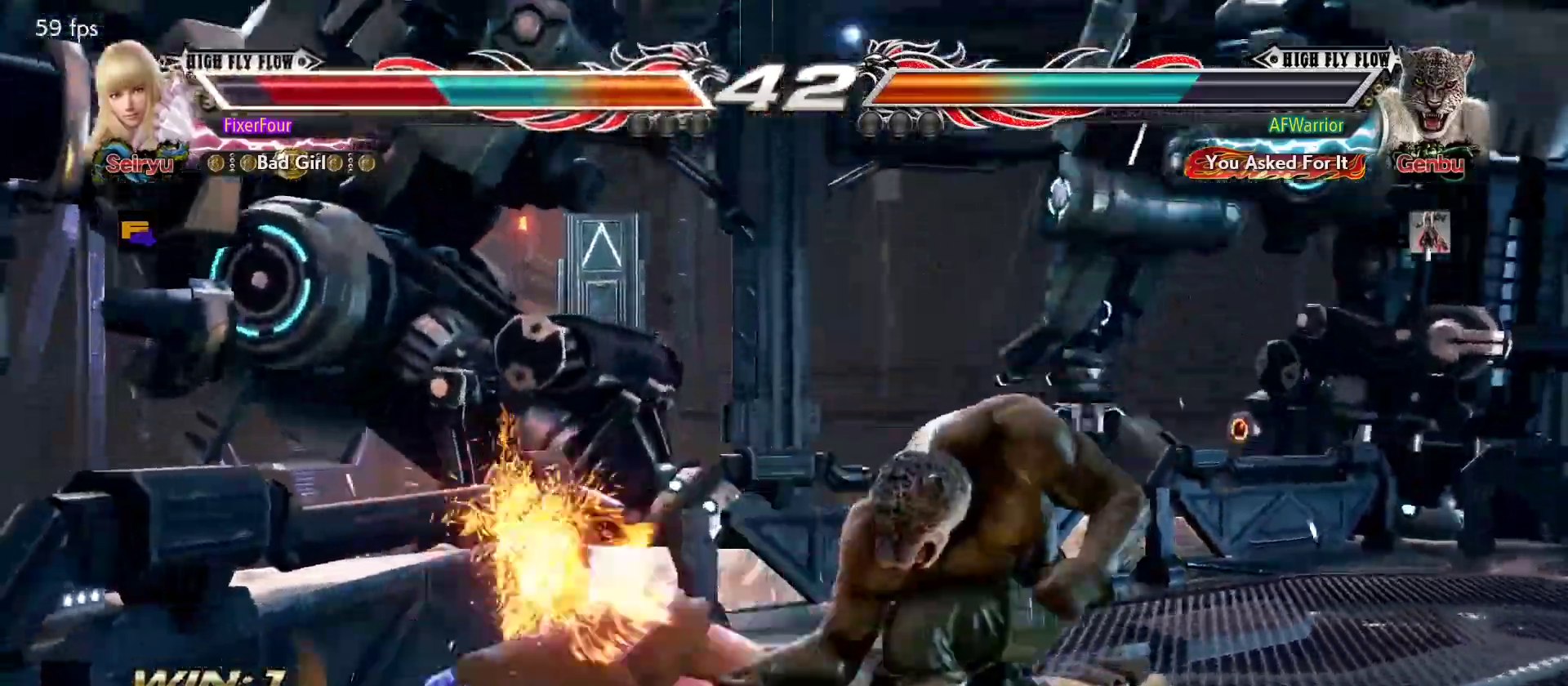
{"buttons": [], "left_stick": "center", "events": []}
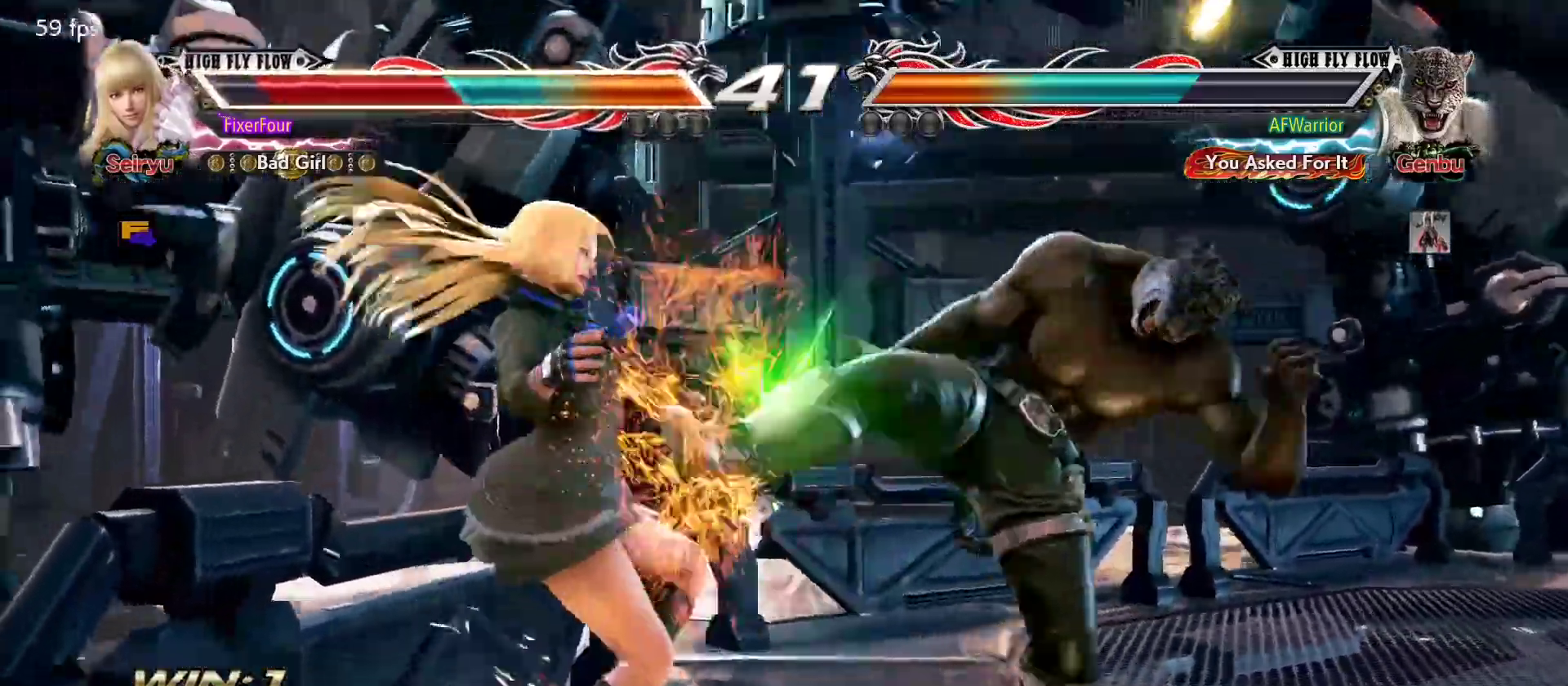
{"buttons": [], "left_stick": "center", "events": []}
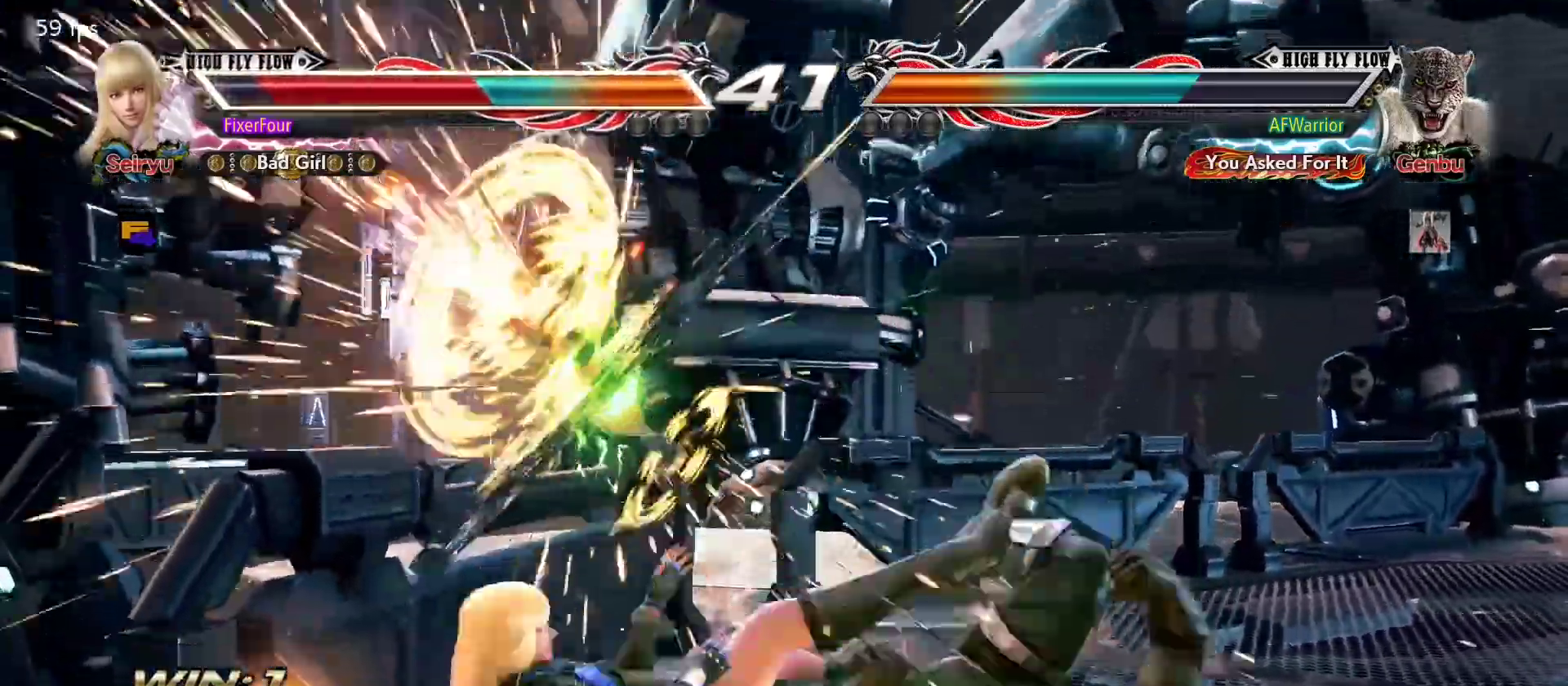
{"buttons": ["L2"], "left_stick": "center", "events": [[451, "L2", "down"]]}
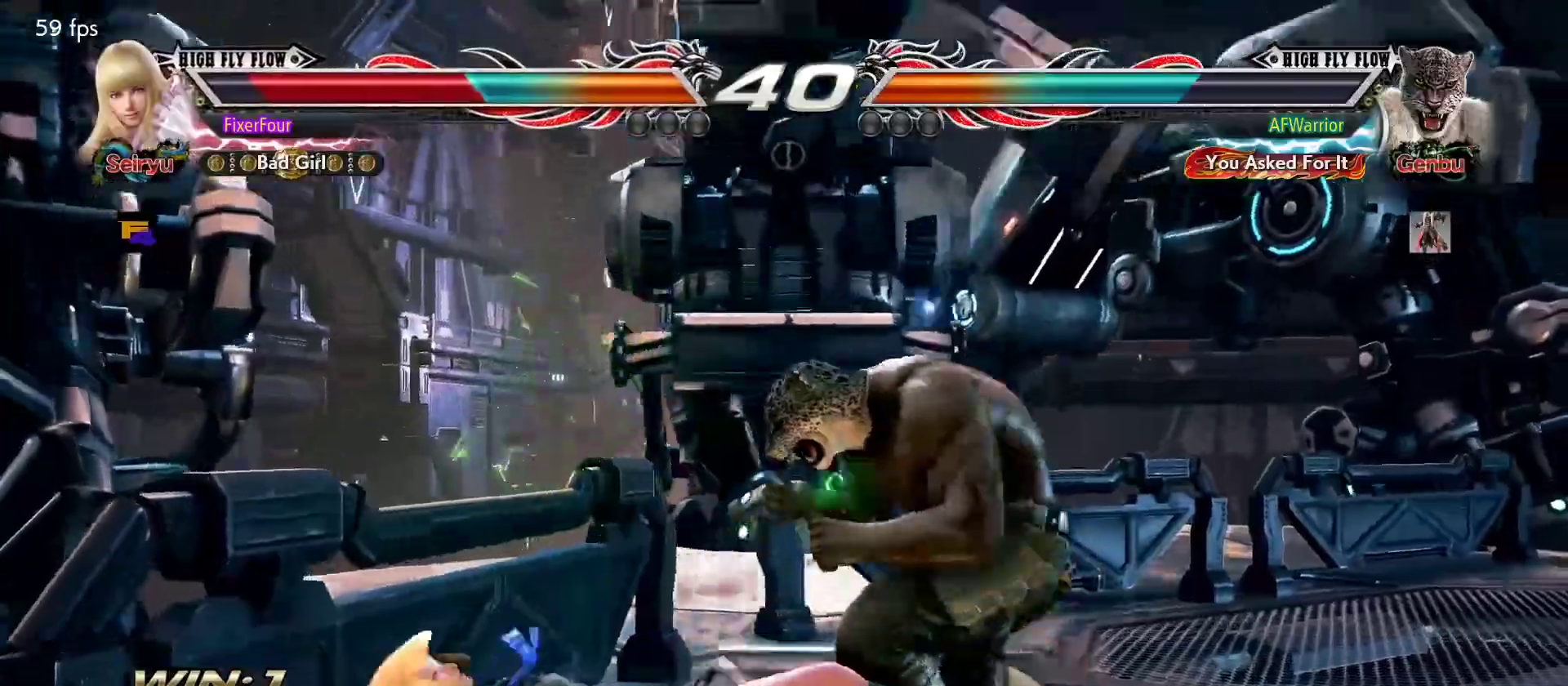
{"buttons": [], "left_stick": "center", "events": [[50, "L2", "up"], [100, "L2", "down"], [183, "L2", "up"], [233, "L2", "down"], [300, "L2", "up"], [350, "L2", "down"], [434, "L2", "up"]]}
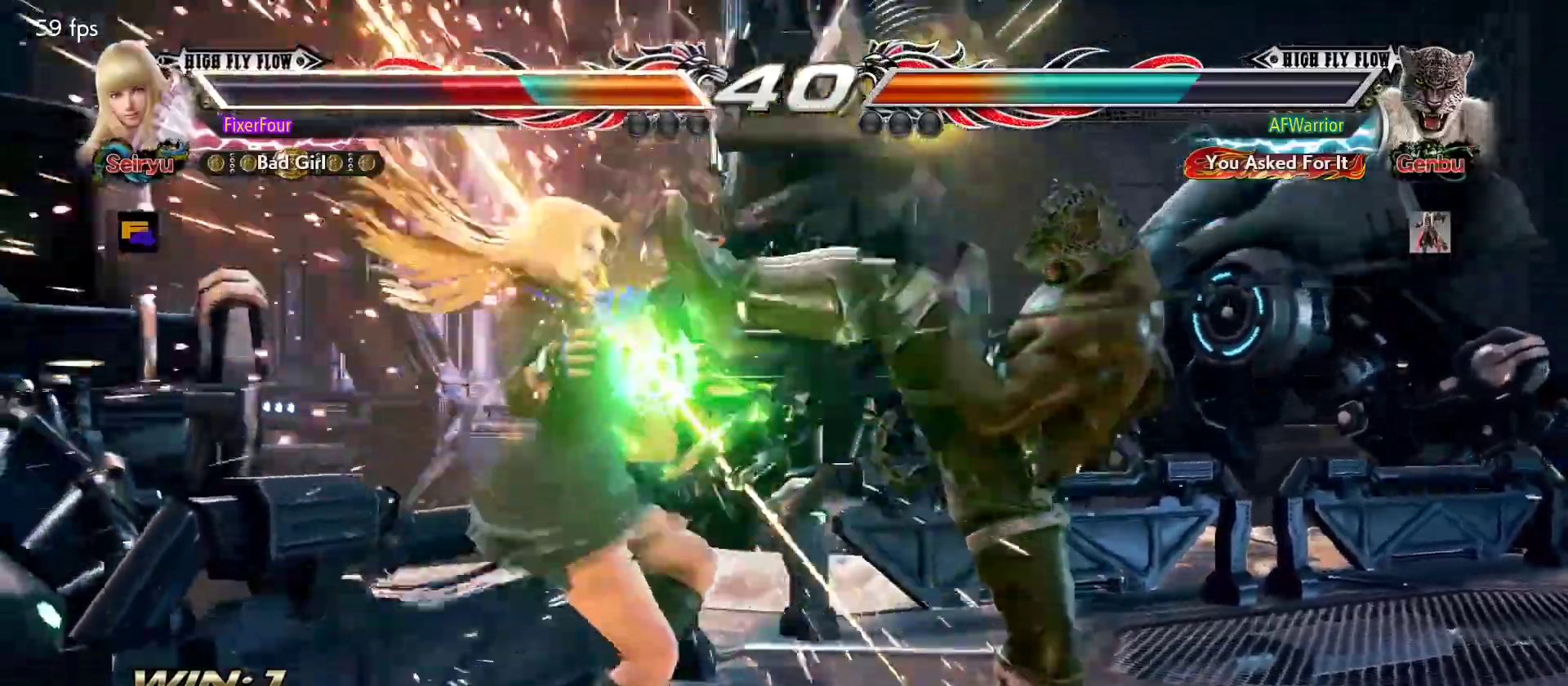
{"buttons": ["TRIANGLE"], "left_stick": "center", "events": [[267, "SQUARE", "down"], [317, "TRIANGLE", "down"], [334, "SQUARE", "up"], [401, "SQUARE", "down"], [401, "TRIANGLE", "up"], [434, "TRIANGLE", "down"], [467, "SQUARE", "up"]]}
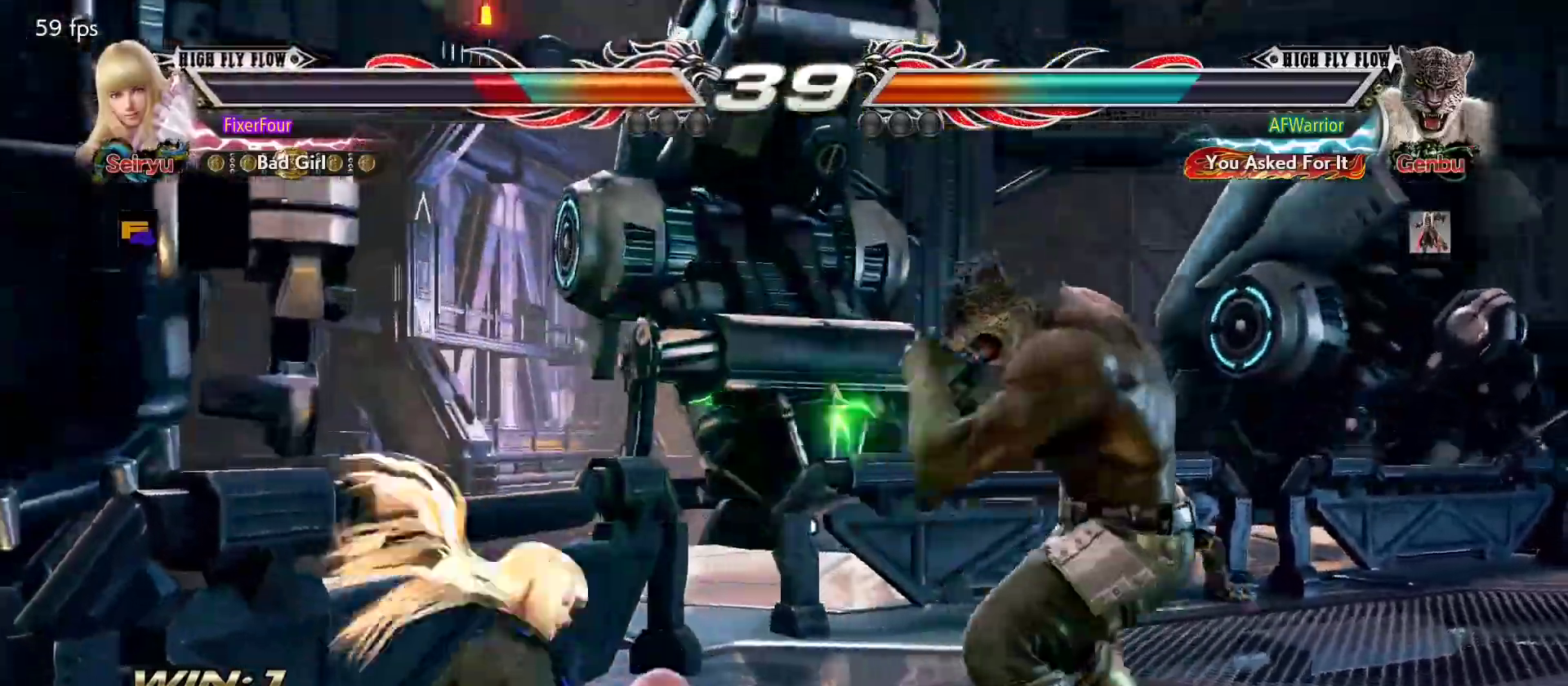
{"buttons": [], "left_stick": "left", "events": [[33, "SQUARE", "down"], [50, "TRIANGLE", "up"], [67, "SQUARE", "up"], [233, "left_stick", "left"]]}
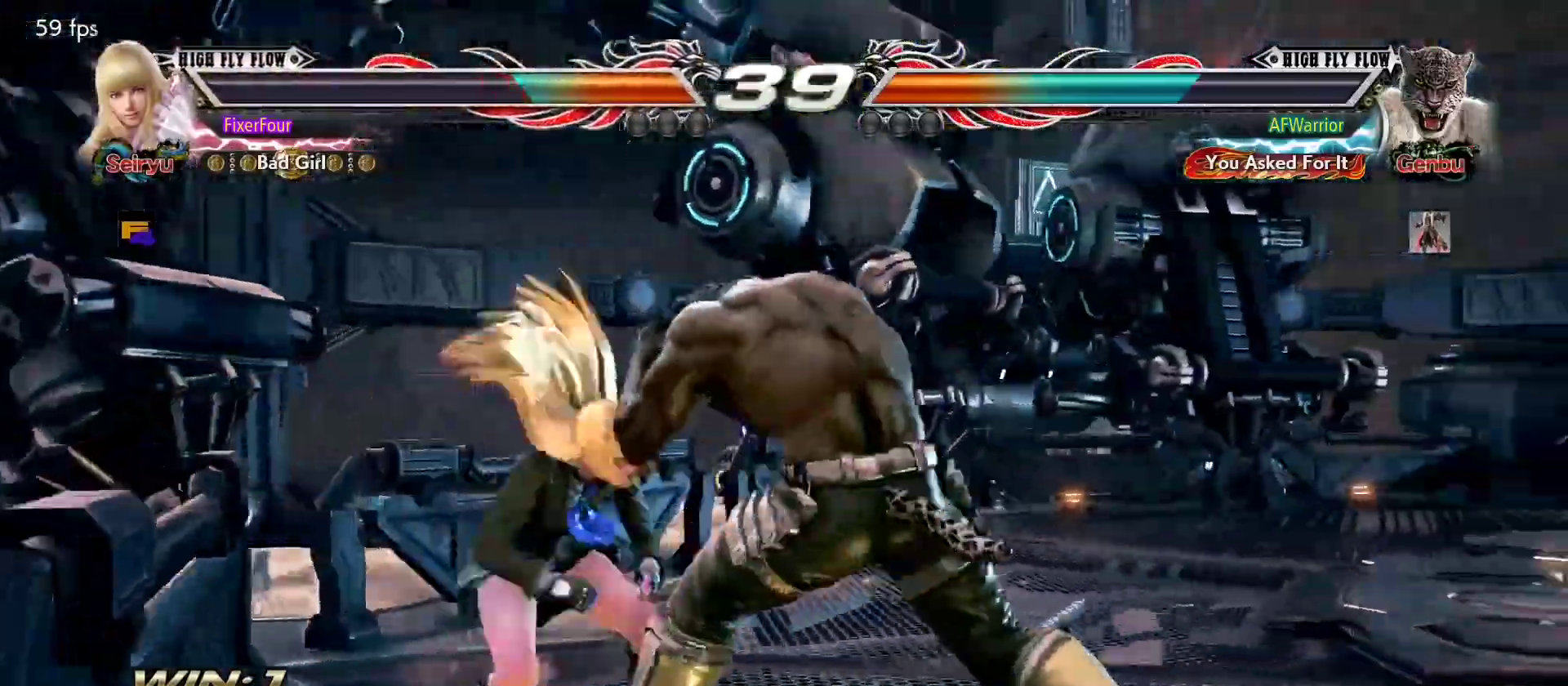
{"buttons": [], "left_stick": "down-left", "events": [[384, "left_stick", "down-left"]]}
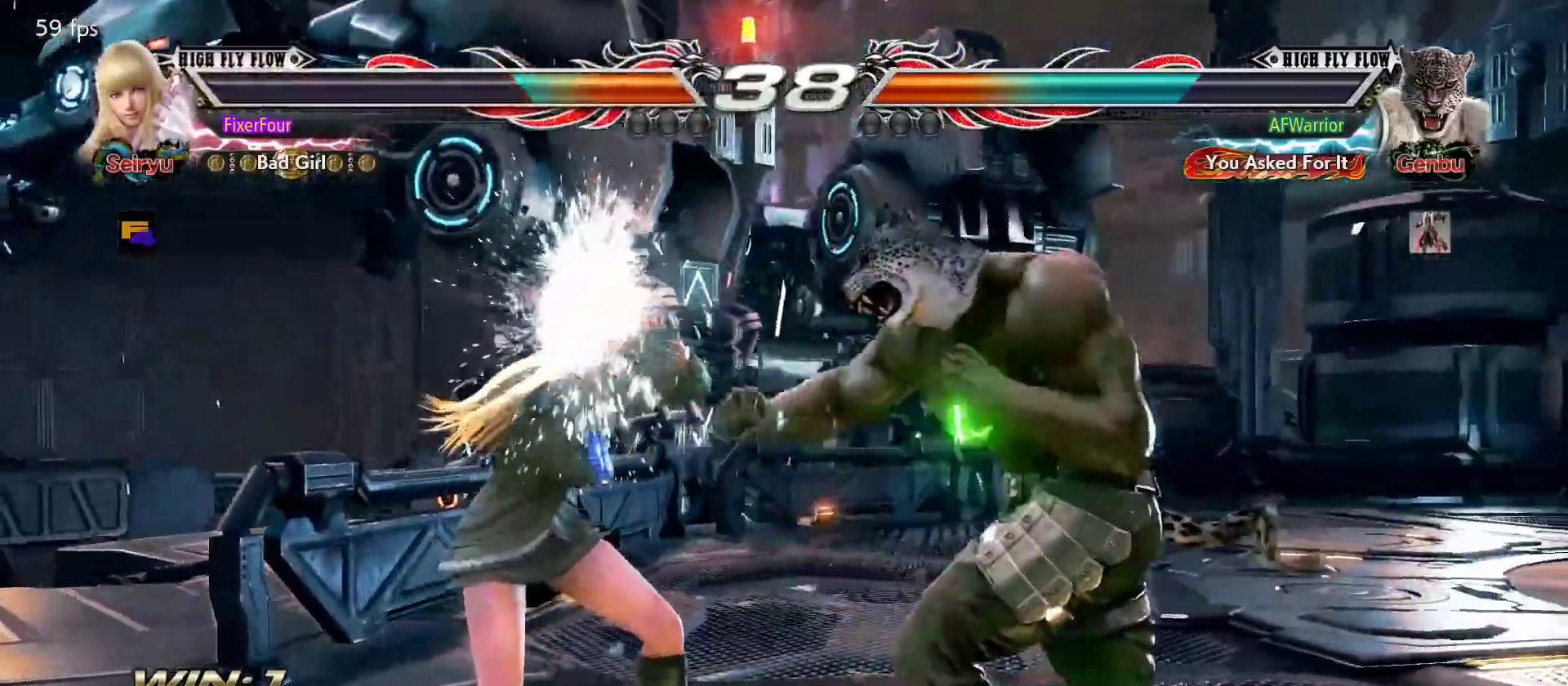
{"buttons": [], "left_stick": "center", "events": [[33, "left_stick", "center"], [117, "left_stick", "left"], [467, "left_stick", "center"]]}
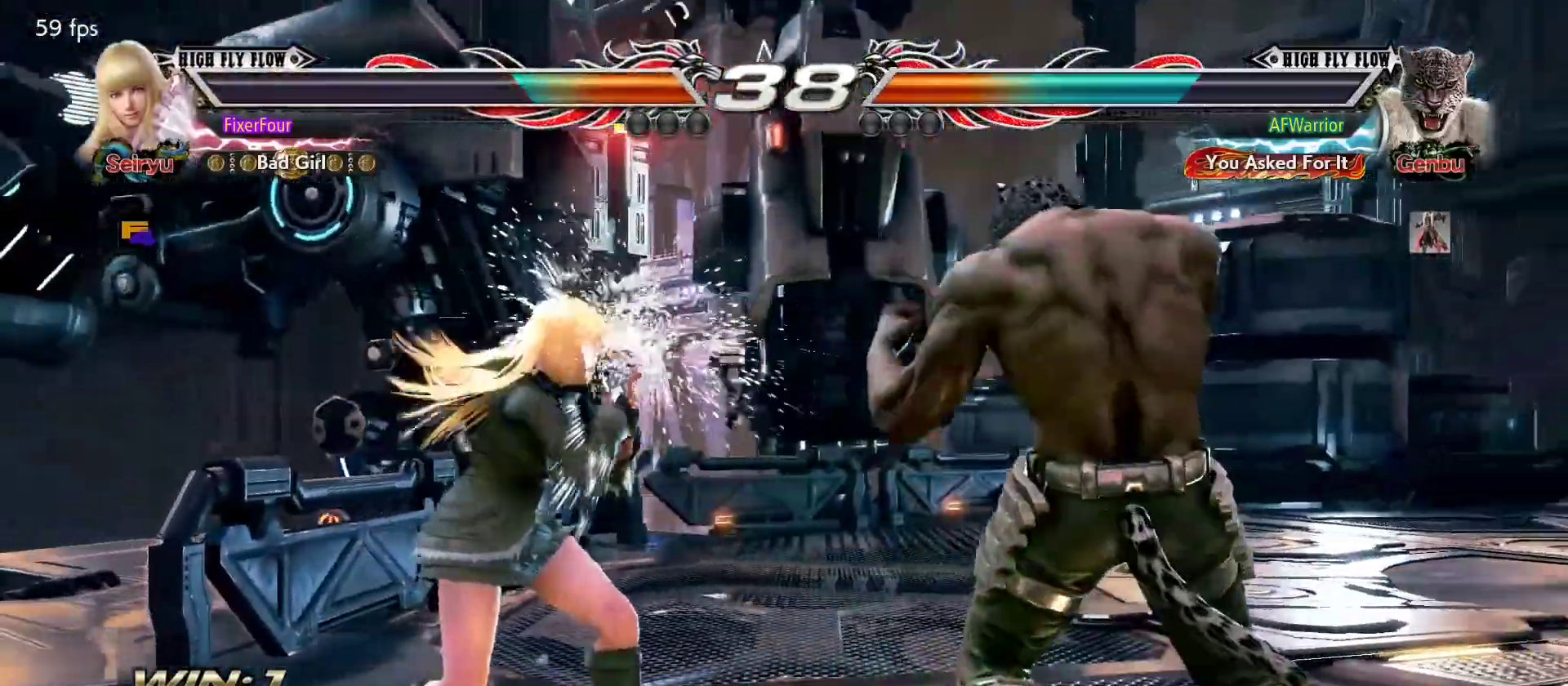
{"buttons": [], "left_stick": "center", "events": [[17, "left_stick", "down"], [67, "SQUARE", "down"], [117, "SQUARE", "up"], [234, "TRIANGLE", "down"], [234, "left_stick", "center"], [301, "TRIANGLE", "up"]]}
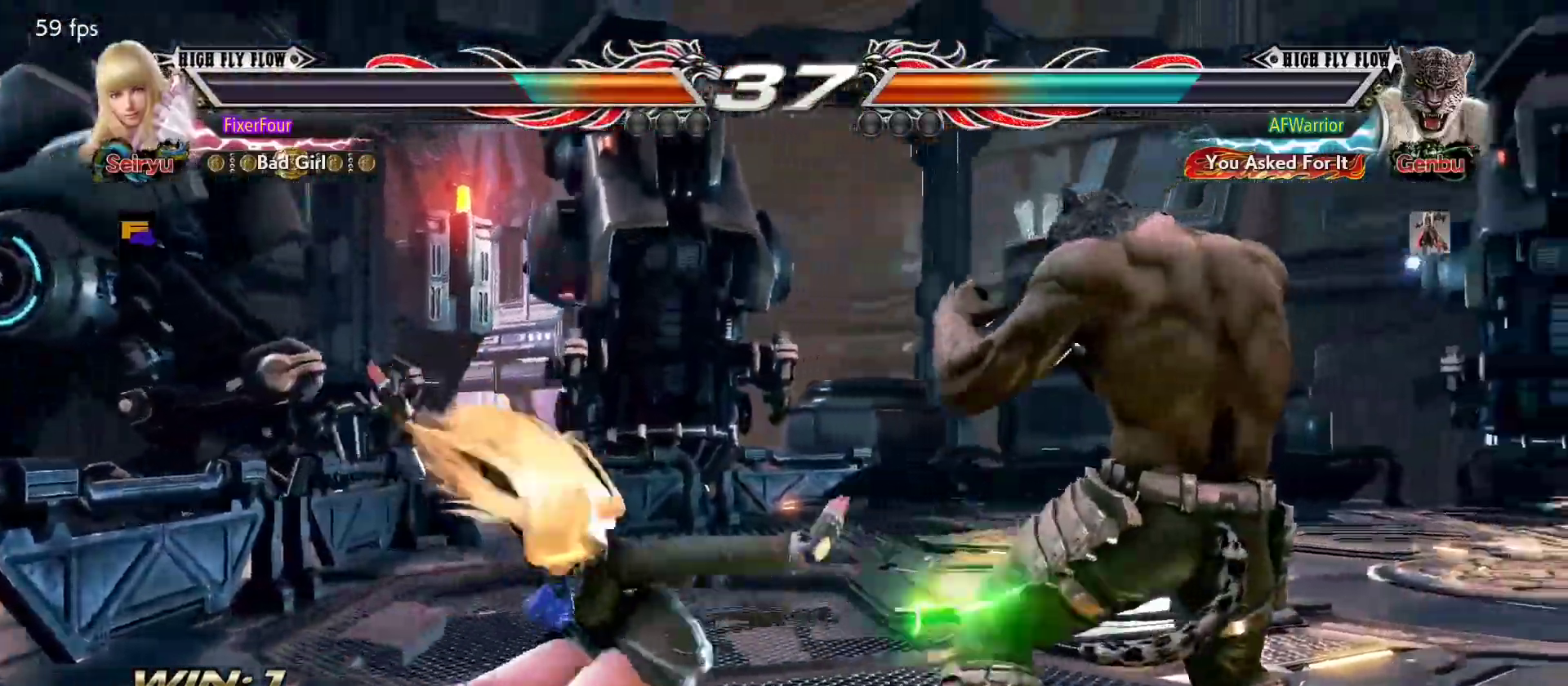
{"buttons": [], "left_stick": "center", "events": []}
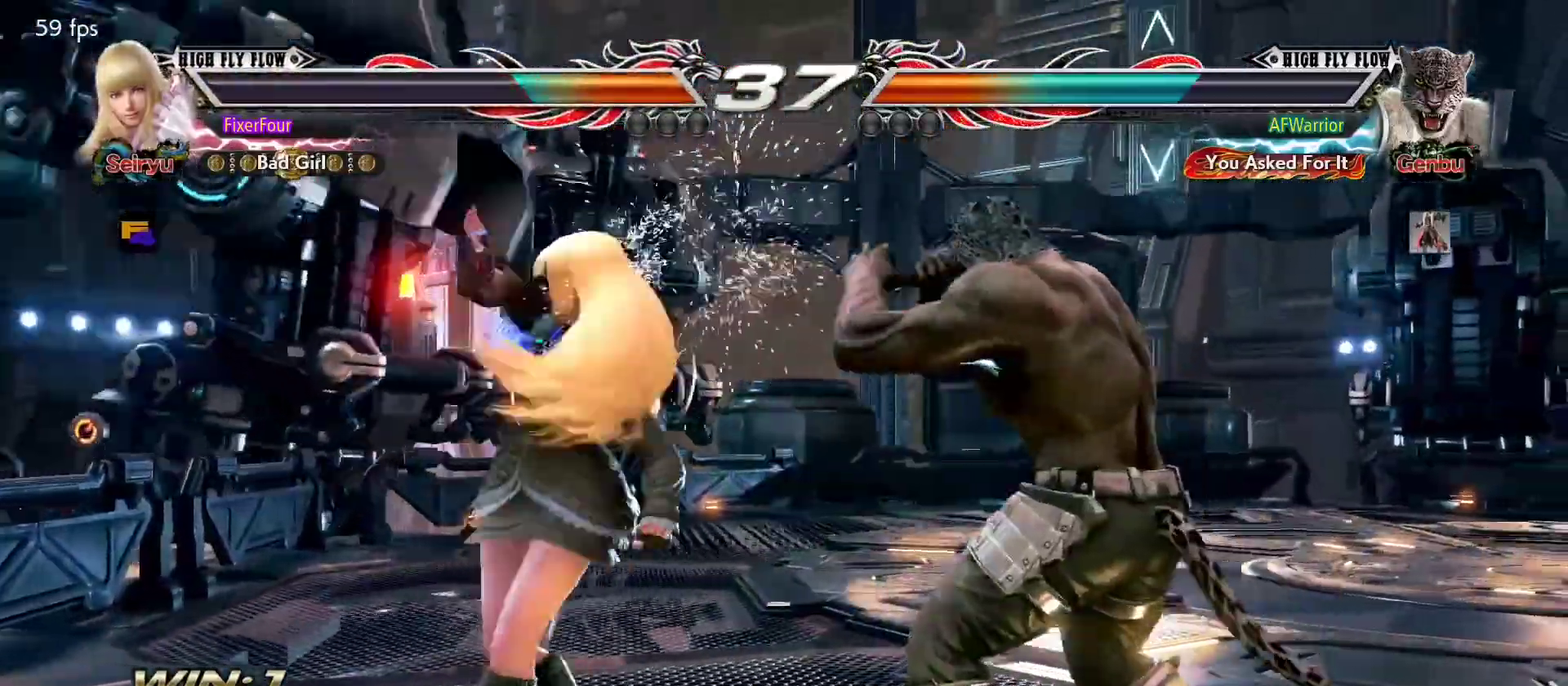
{"buttons": ["CROSS"], "left_stick": "up-right", "events": [[50, "left_stick", "left"], [134, "left_stick", "center"], [184, "left_stick", "left"], [384, "left_stick", "up-right"], [434, "CROSS", "down"]]}
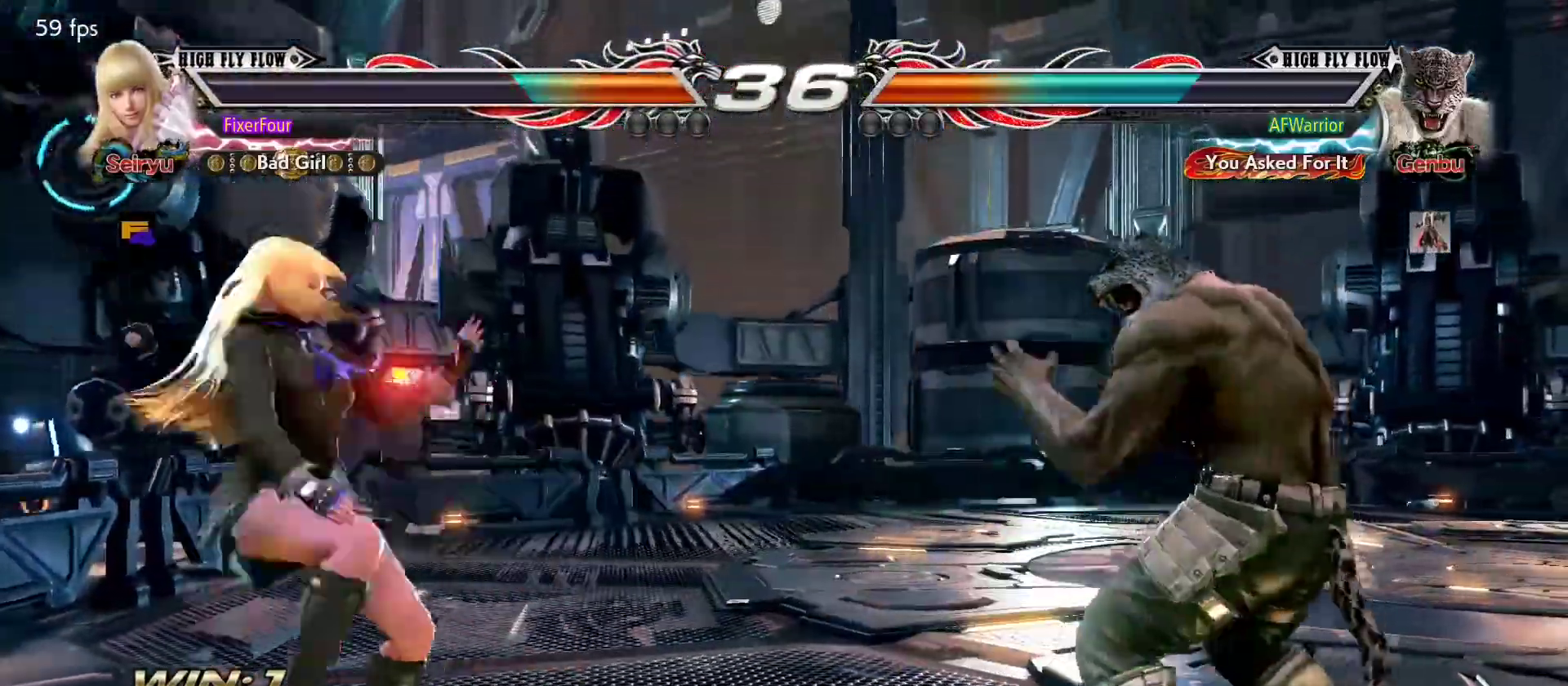
{"buttons": [], "left_stick": "left", "events": [[50, "left_stick", "center"], [67, "CROSS", "up"], [417, "left_stick", "left"]]}
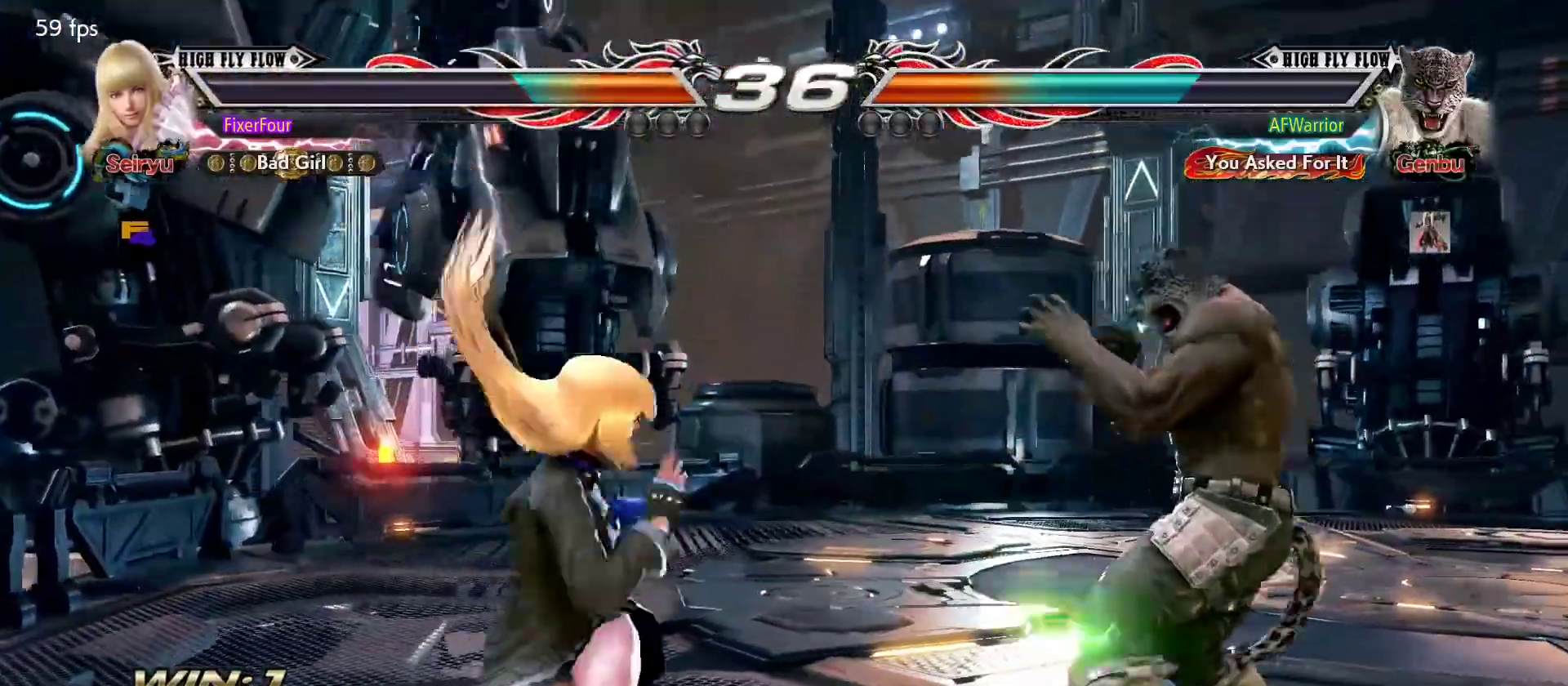
{"buttons": [], "left_stick": "left", "events": []}
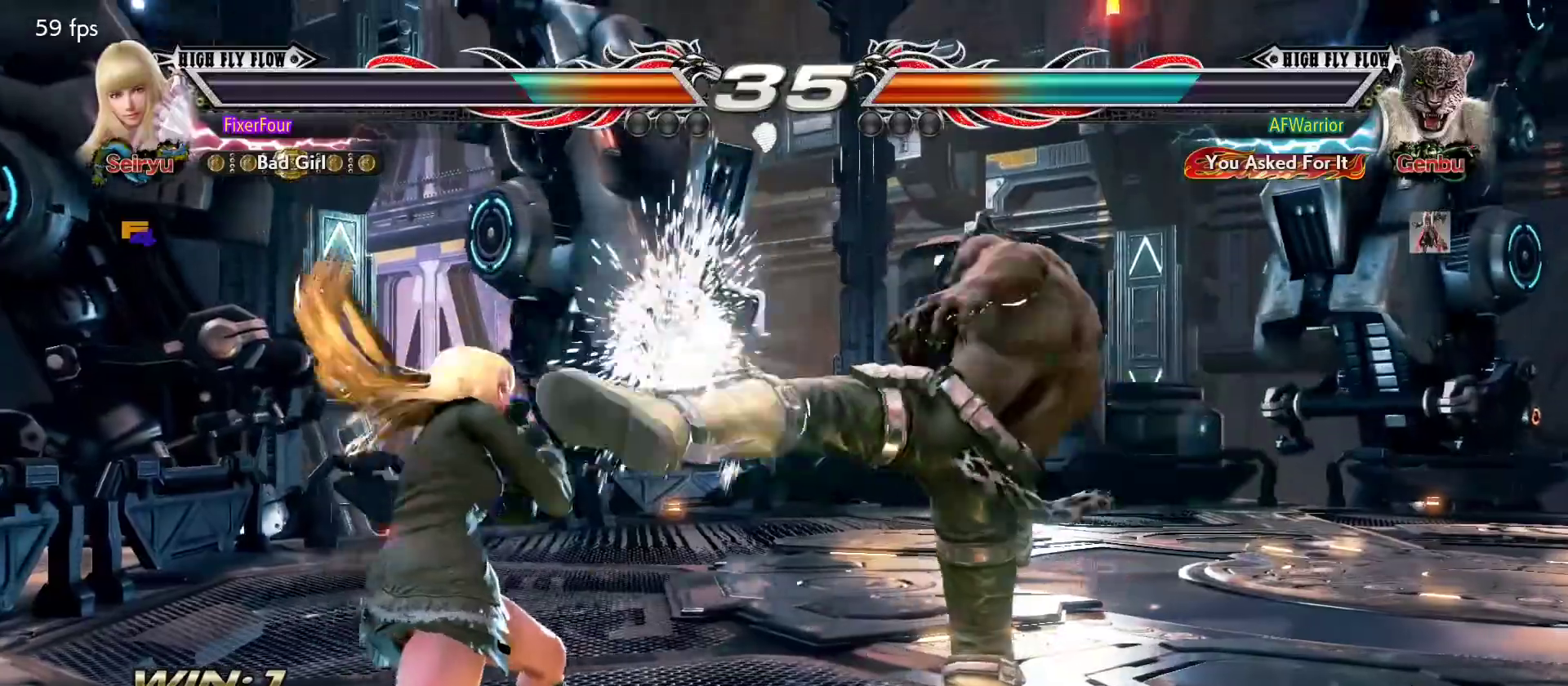
{"buttons": [], "left_stick": "left", "events": [[67, "left_stick", "center"], [150, "left_stick", "down-right"], [217, "SQUARE", "down"], [300, "SQUARE", "up"], [300, "left_stick", "center"], [417, "left_stick", "left"]]}
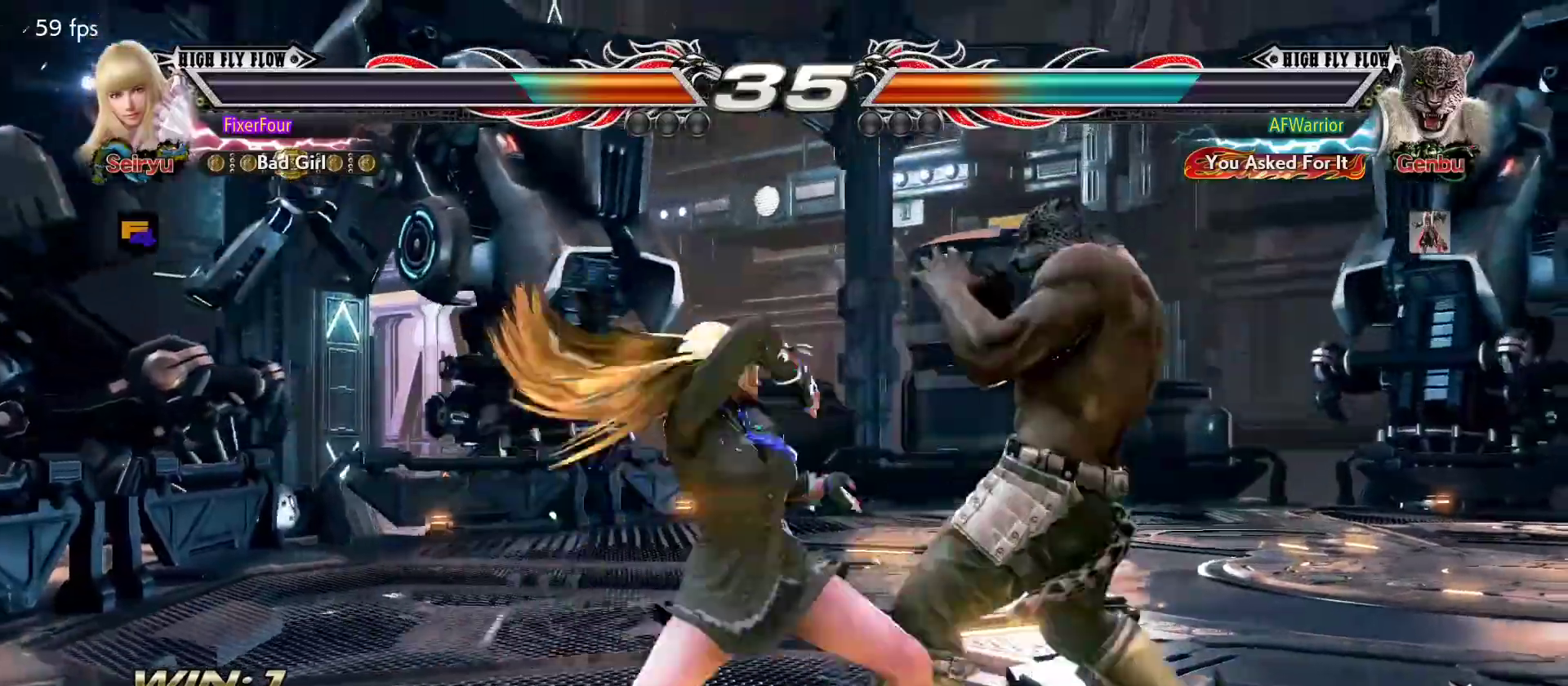
{"buttons": ["TRIANGLE"], "left_stick": "center", "events": [[167, "left_stick", "center"], [267, "left_stick", "down"], [301, "SQUARE", "down"], [367, "SQUARE", "up"], [417, "TRIANGLE", "down"], [484, "left_stick", "center"]]}
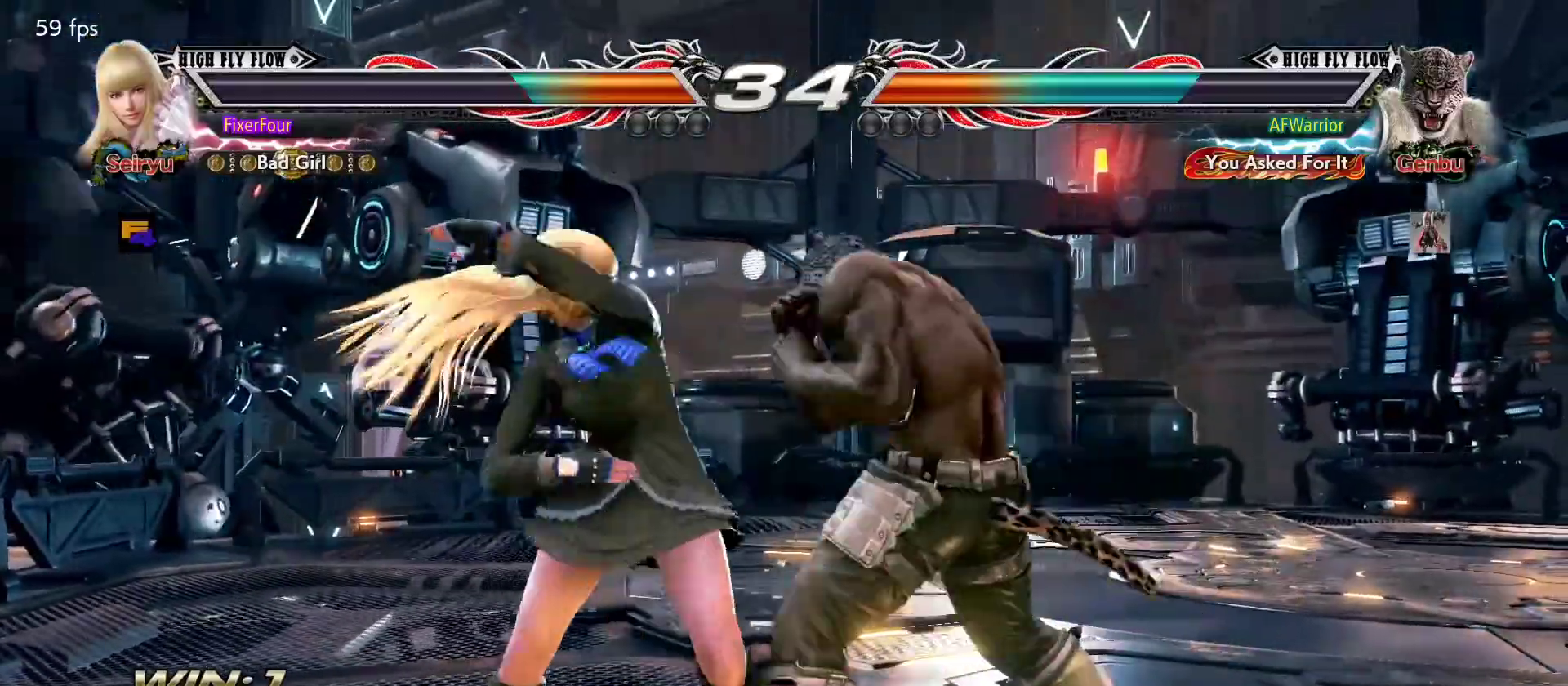
{"buttons": [], "left_stick": "center", "events": [[33, "TRIANGLE", "up"]]}